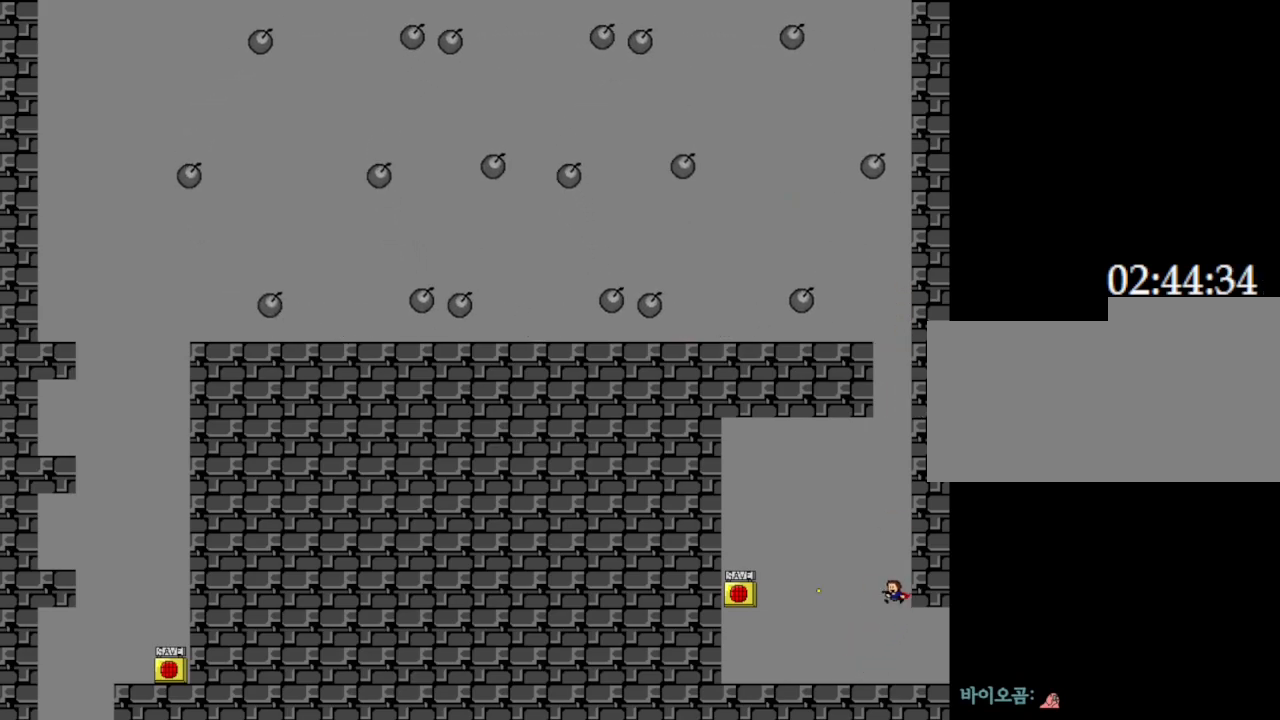
Gameplay with keyboard; each line is a JSON object with the keys held at the frame after it. "events" lists presses ("down") and releases ("up") of "down", "left", "r", "right", "up" and "z" between this image and that frame as [ms after this image, input, new state], when the widget could be followed in between. No other keys are recorded. Mouse input is not recorded. Not read: other_keys.
{"keys": [], "events": [[67, "z", "up"]]}
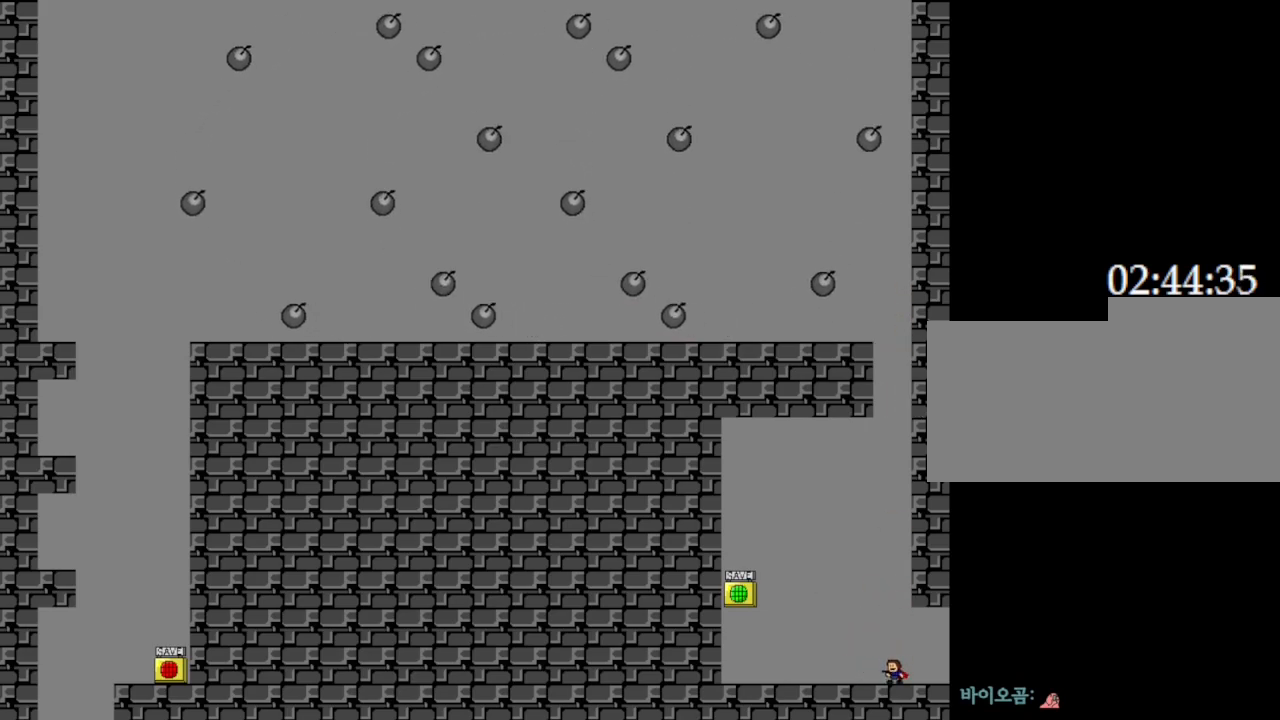
{"keys": ["right"], "events": [[17, "right", "down"]]}
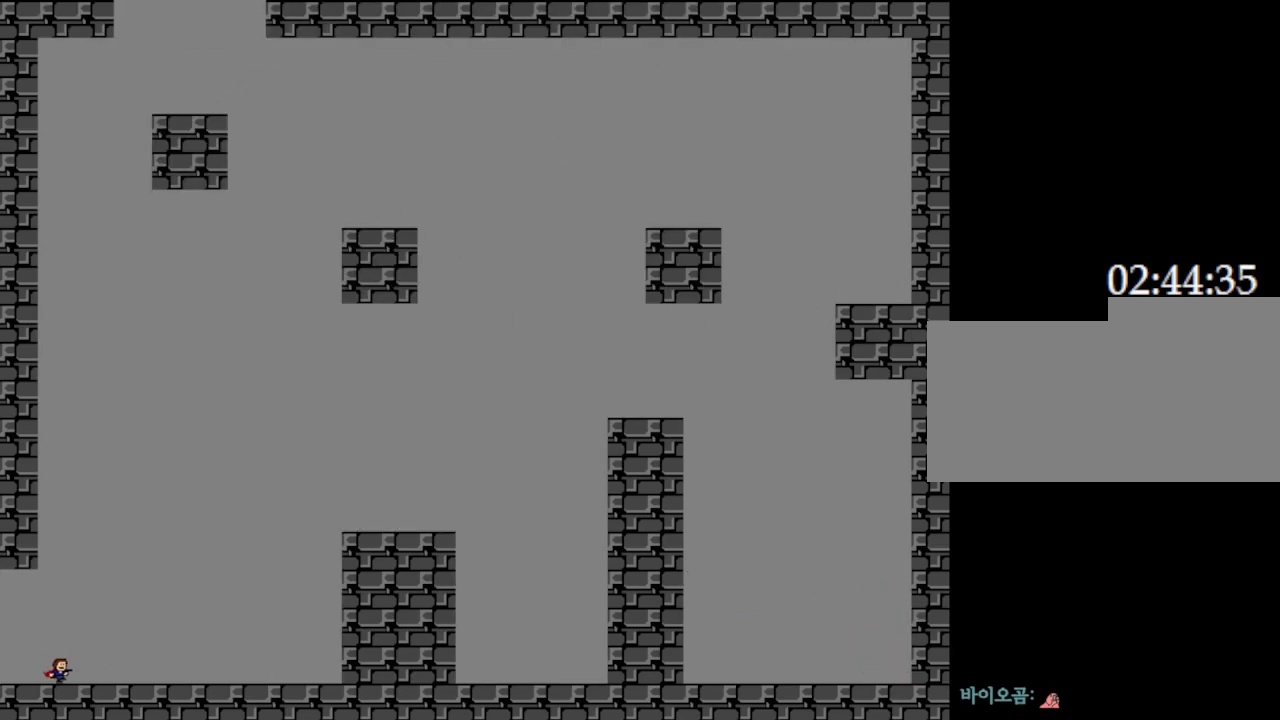
{"keys": ["right"], "events": []}
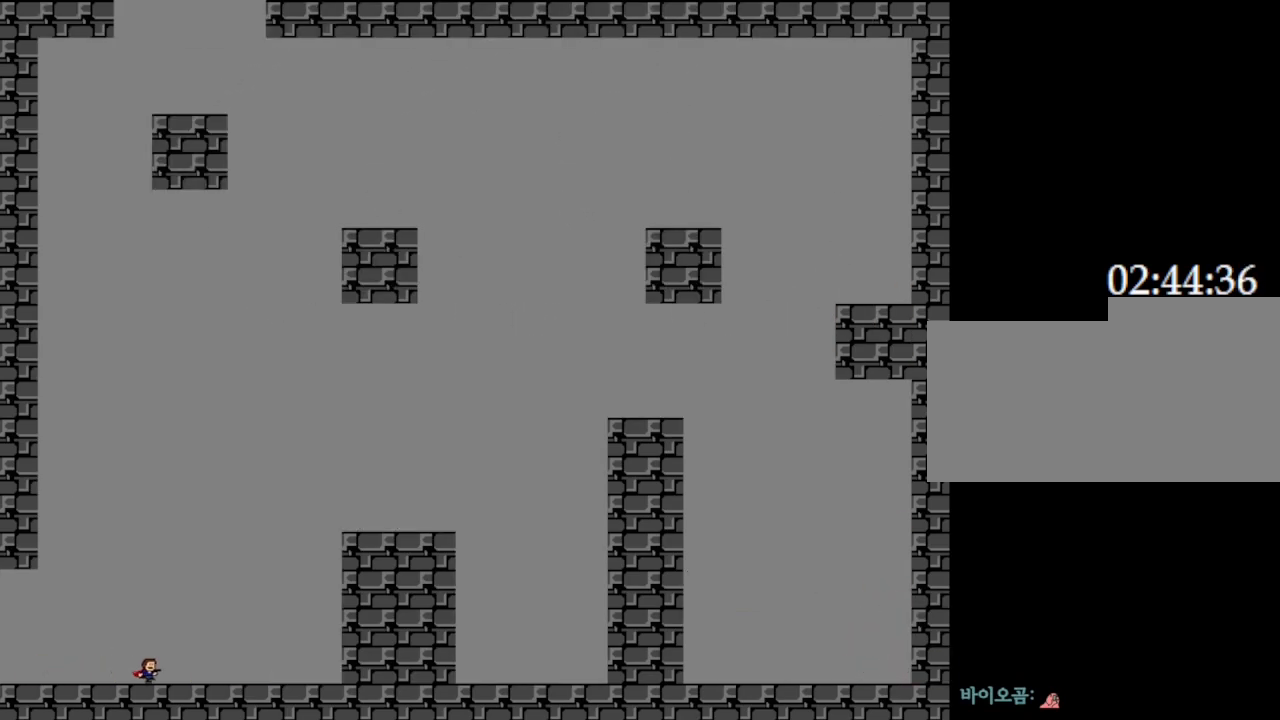
{"keys": ["right"], "events": []}
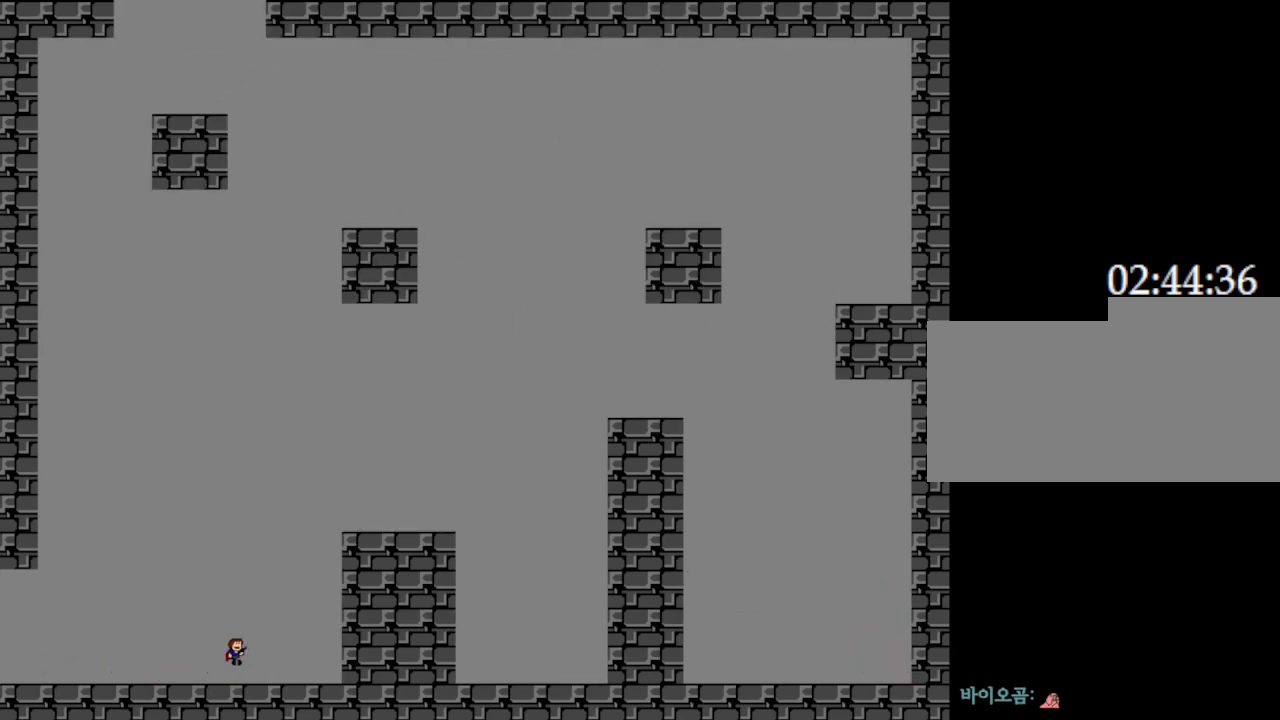
{"keys": ["right"], "events": []}
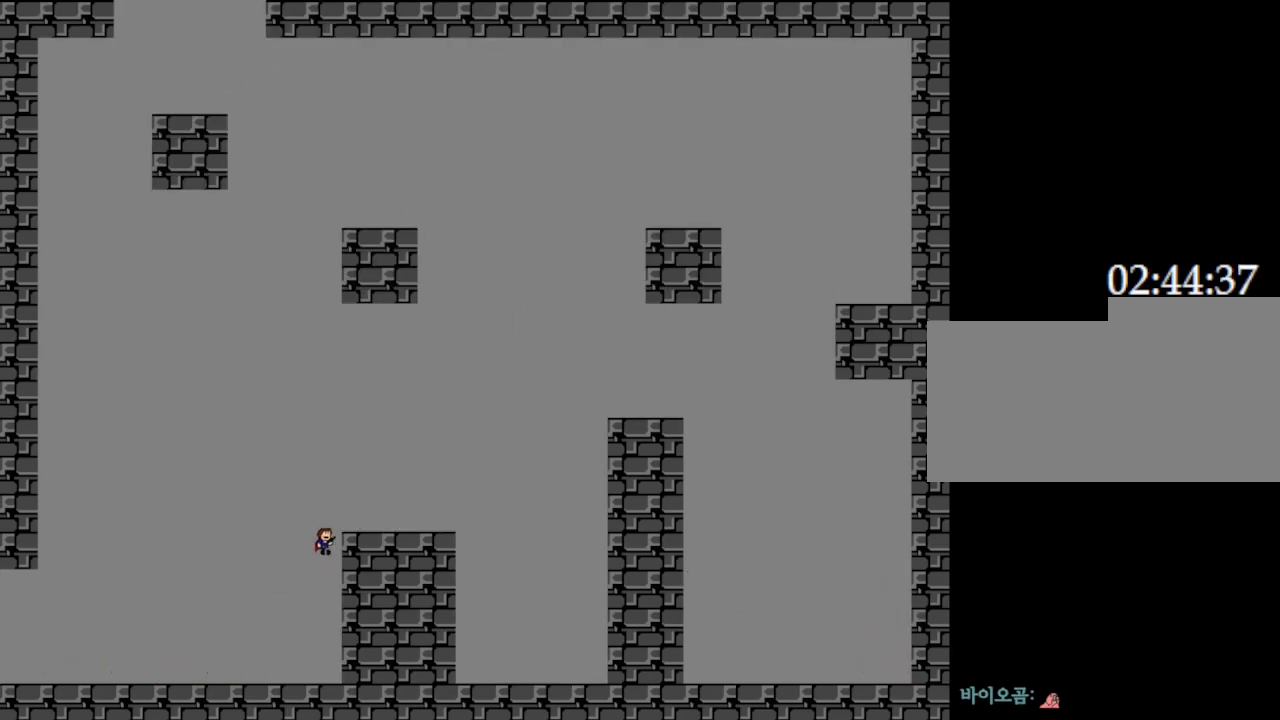
{"keys": ["right"], "events": []}
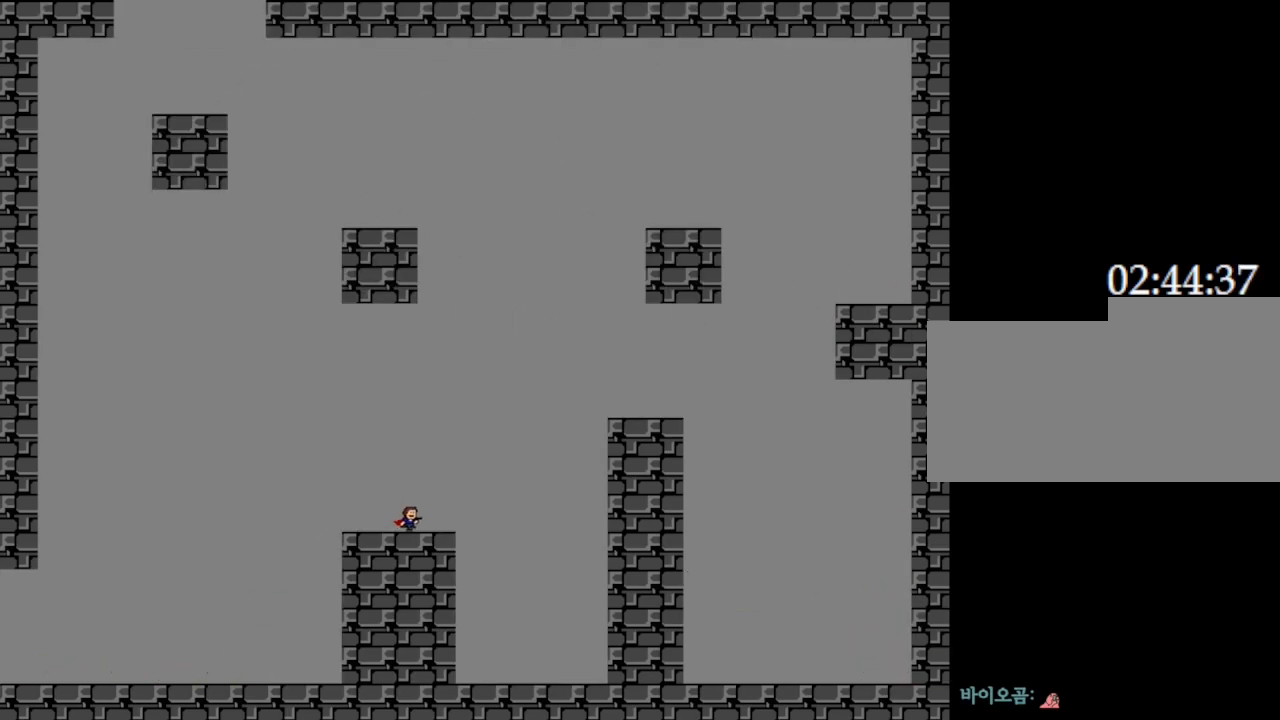
{"keys": ["right"], "events": []}
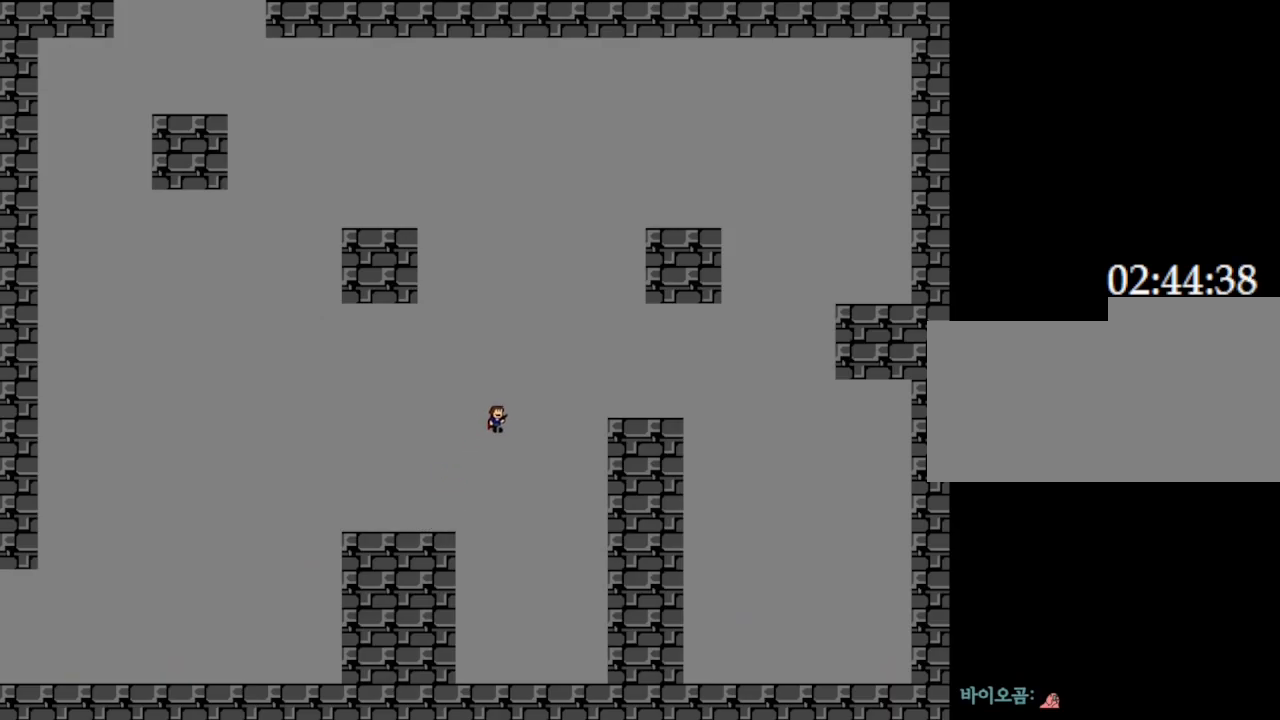
{"keys": ["right"], "events": []}
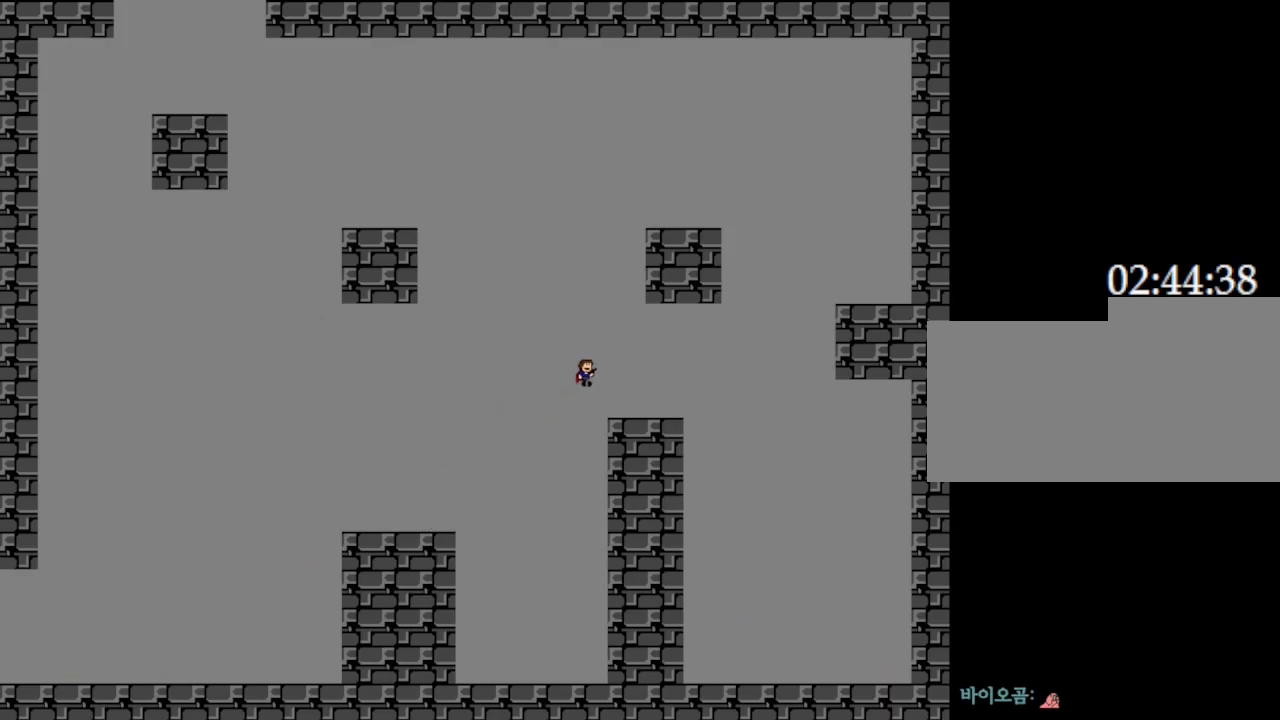
{"keys": ["right"], "events": []}
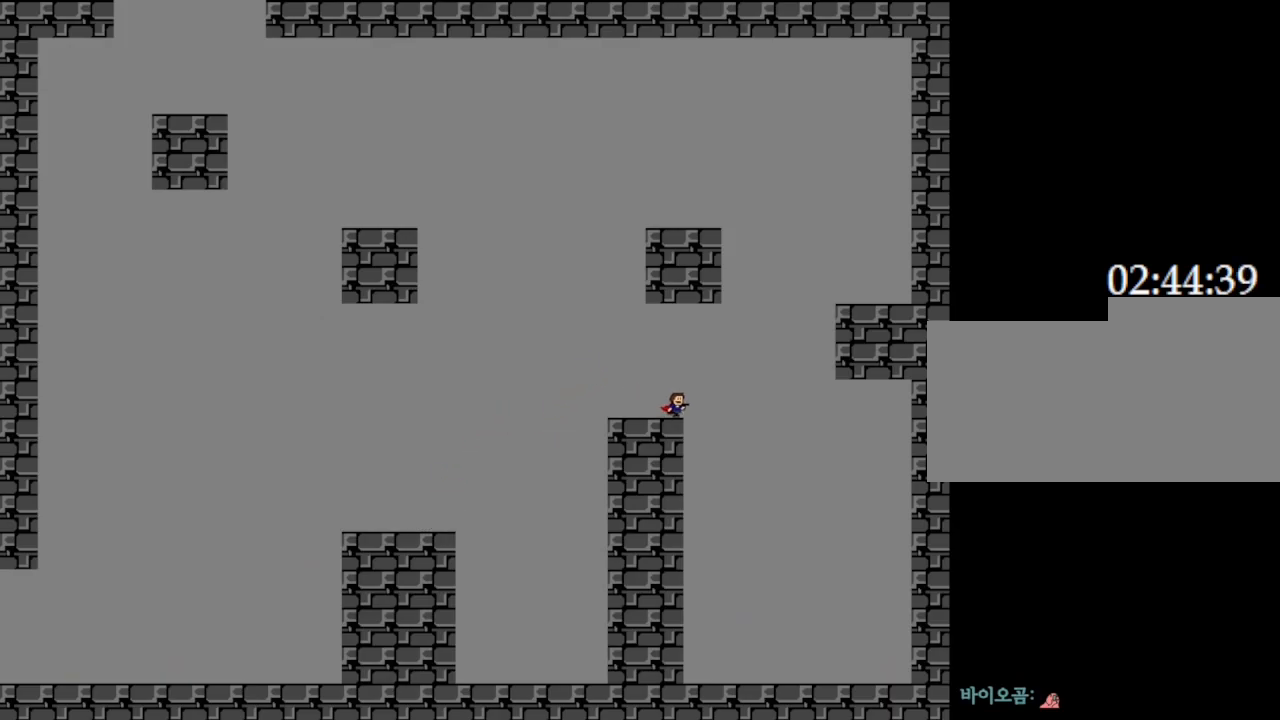
{"keys": ["right"], "events": []}
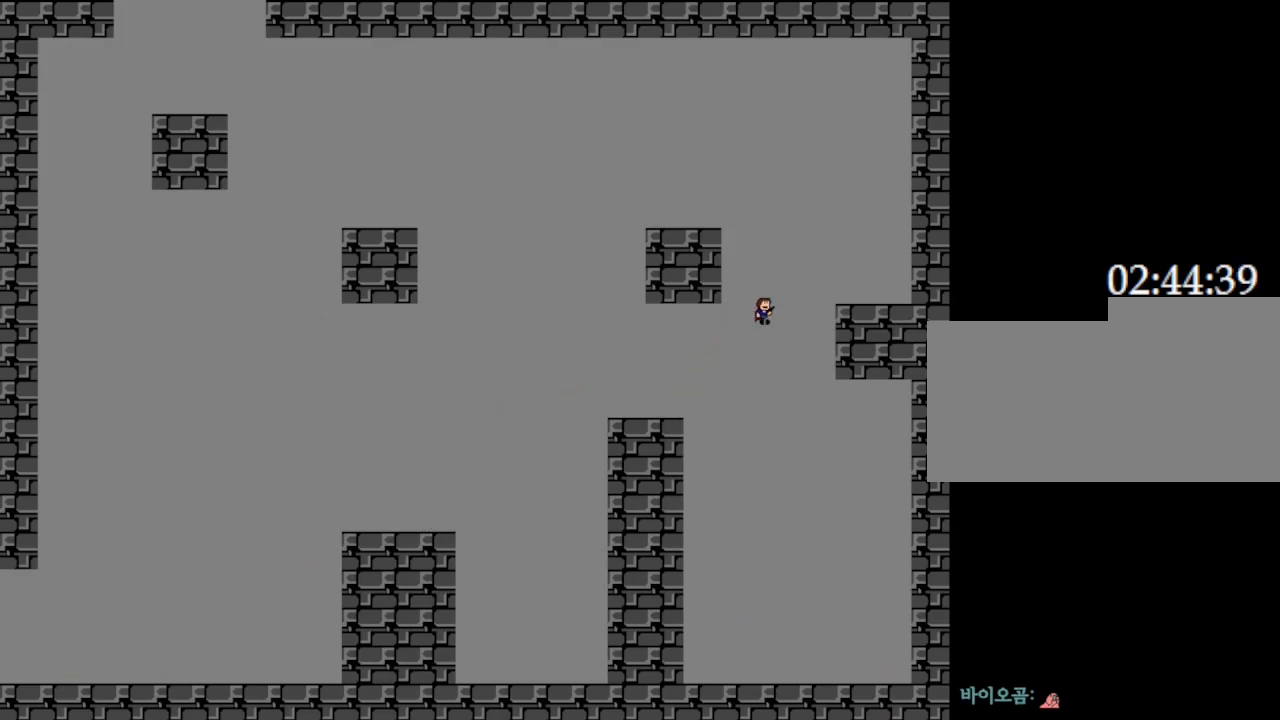
{"keys": [], "events": [[500, "right", "up"]]}
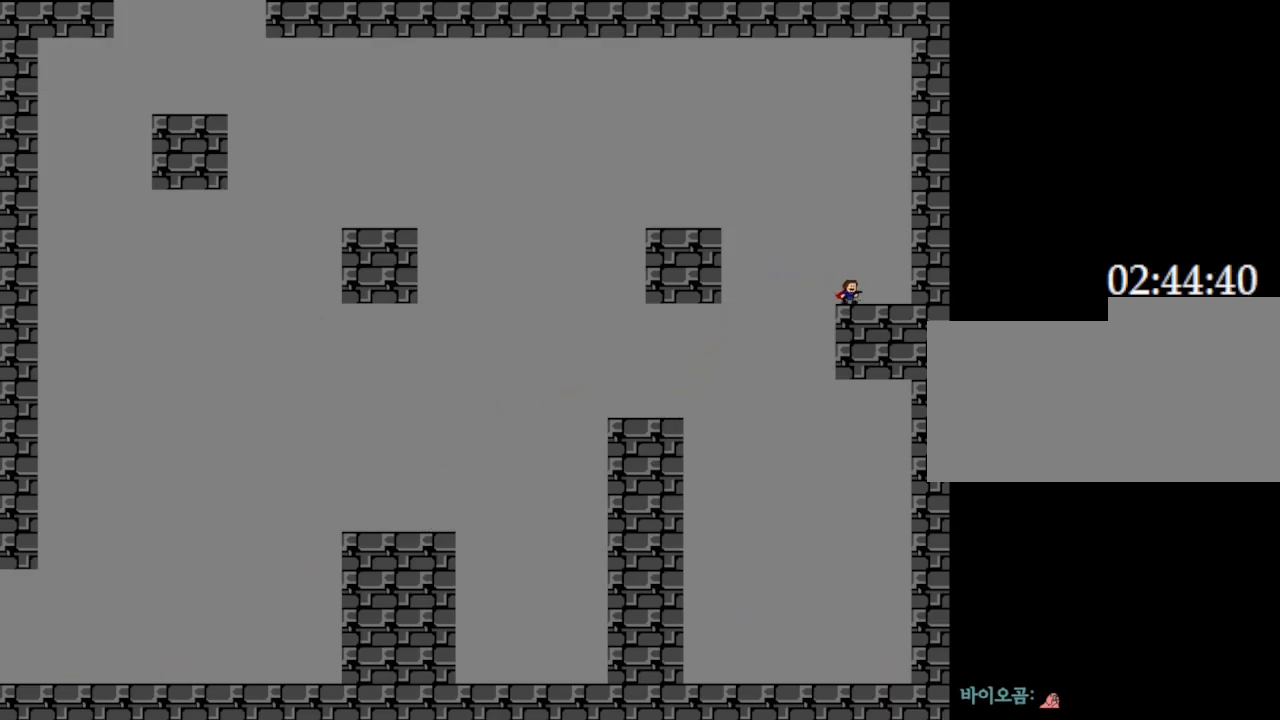
{"keys": ["left"], "events": [[33, "left", "down"]]}
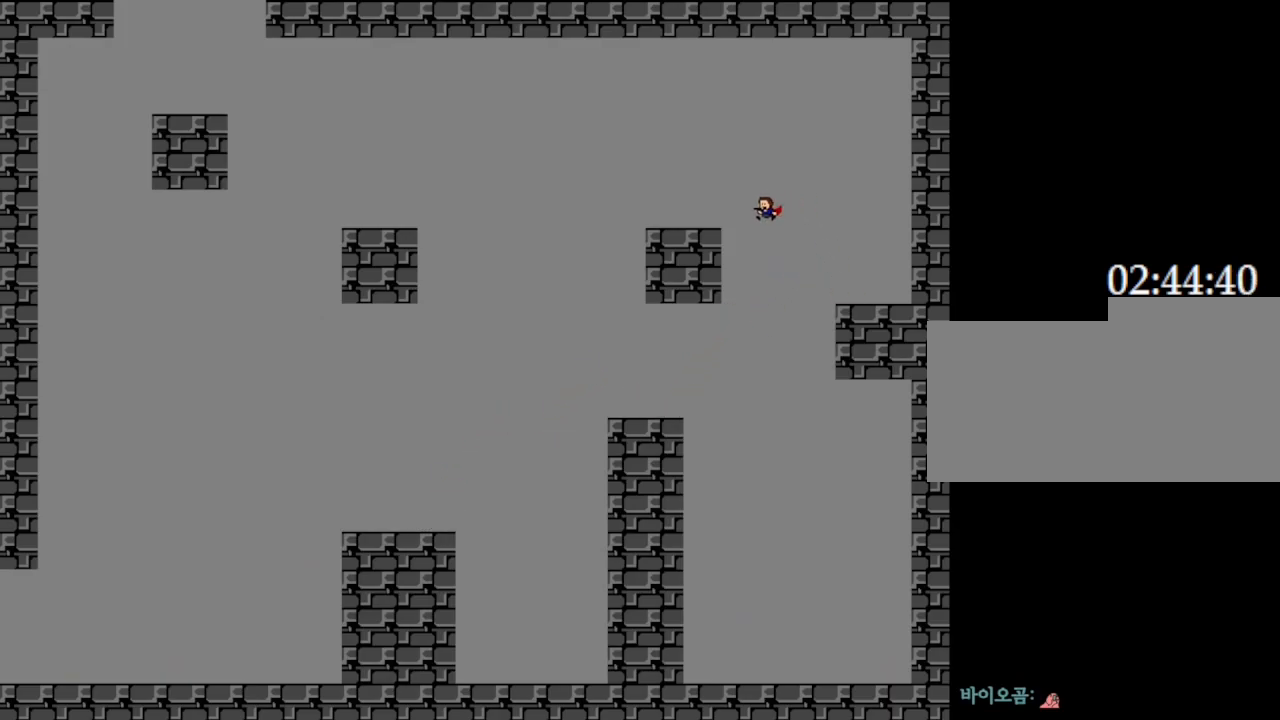
{"keys": ["left"], "events": []}
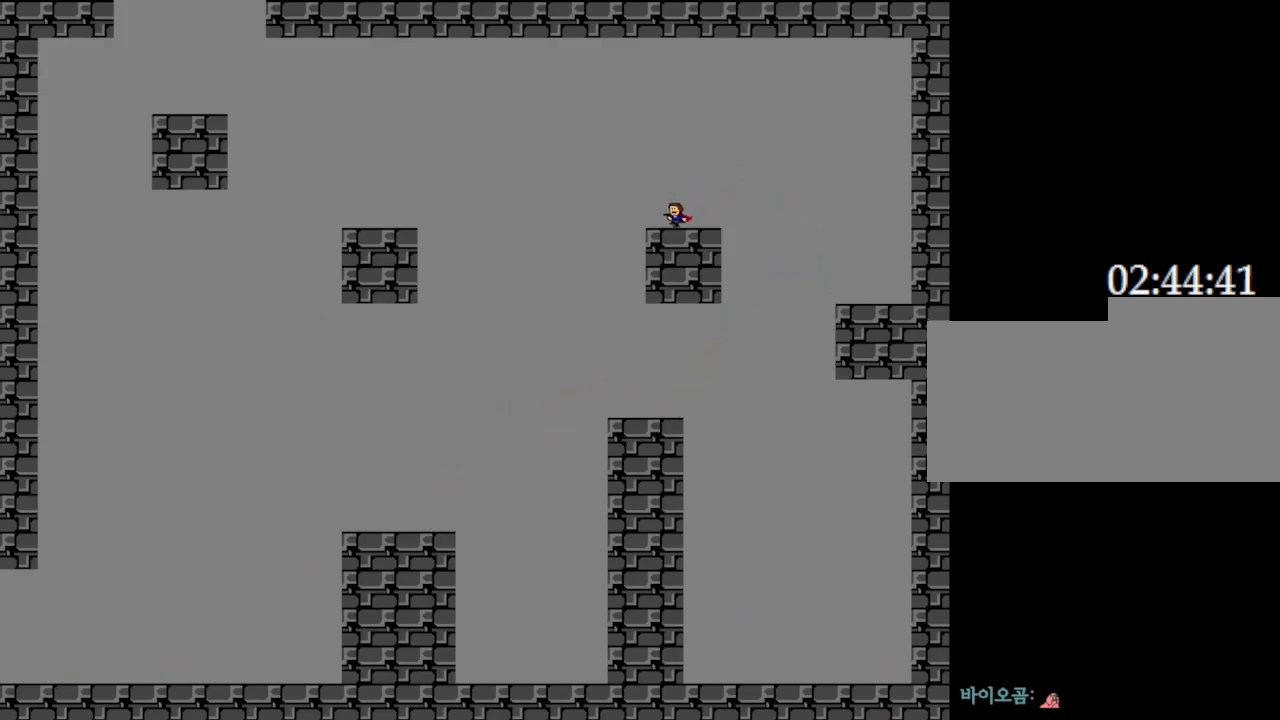
{"keys": ["left"], "events": []}
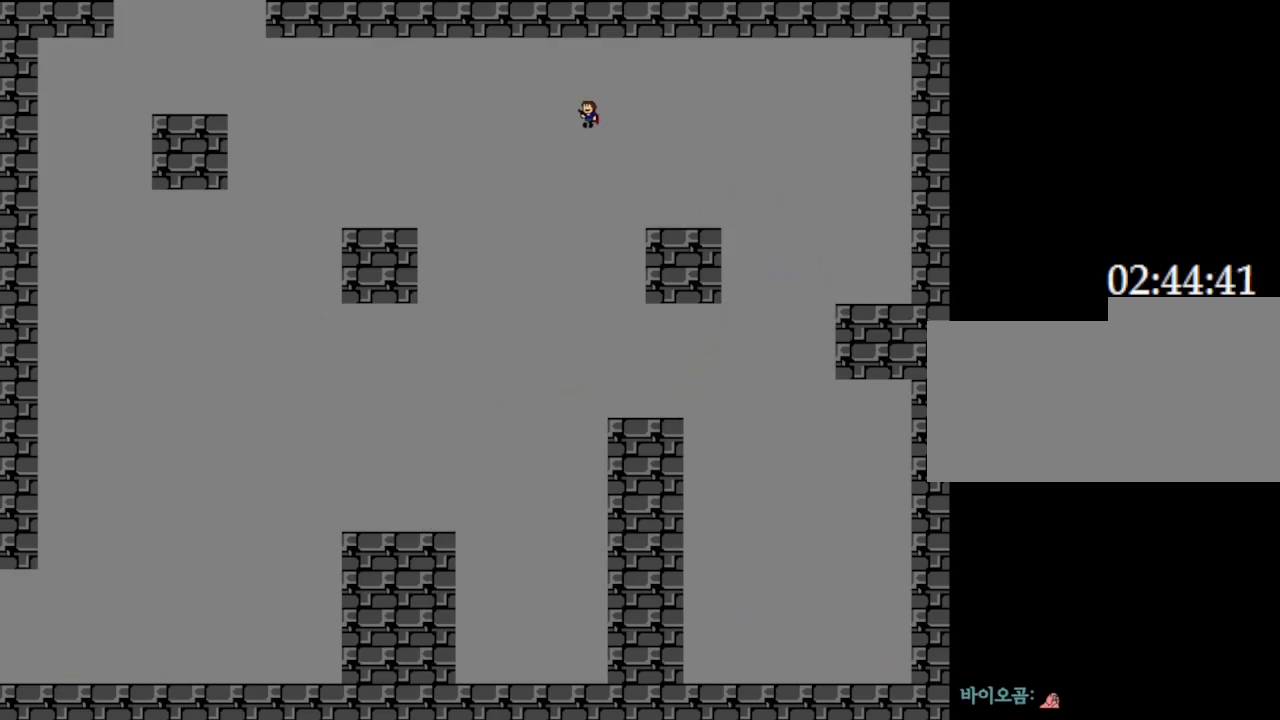
{"keys": ["left"], "events": []}
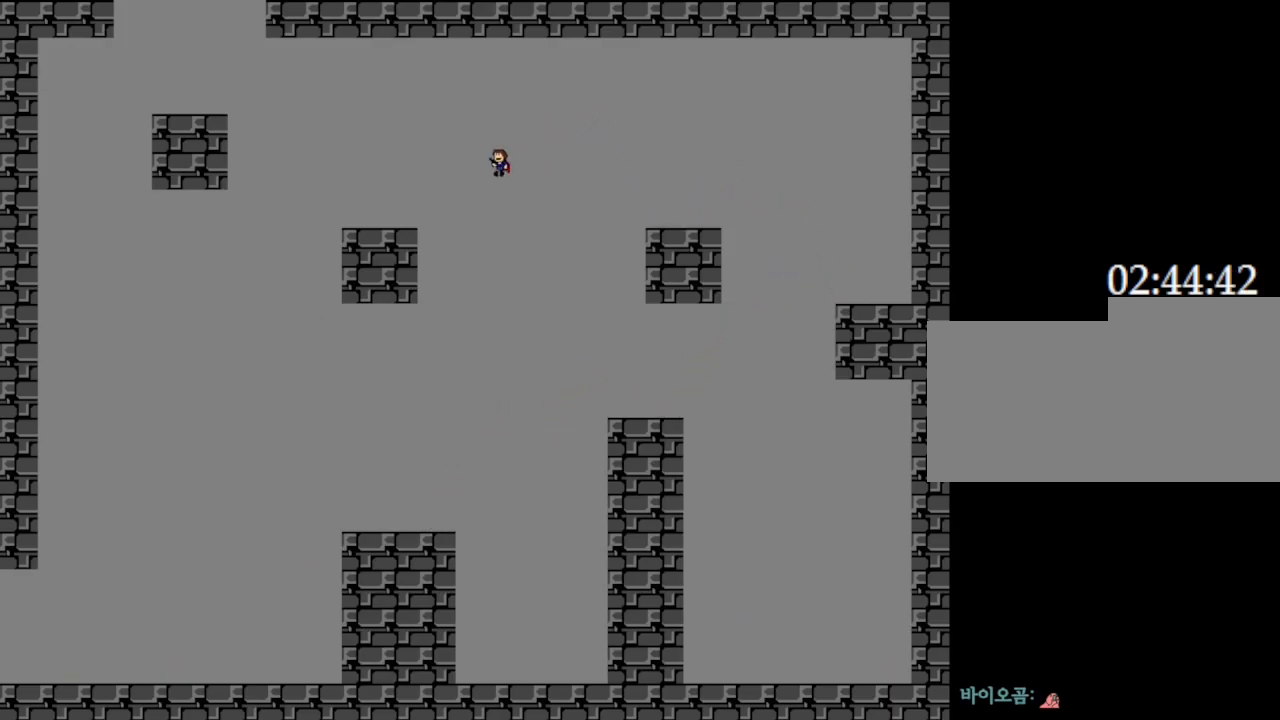
{"keys": ["left"], "events": []}
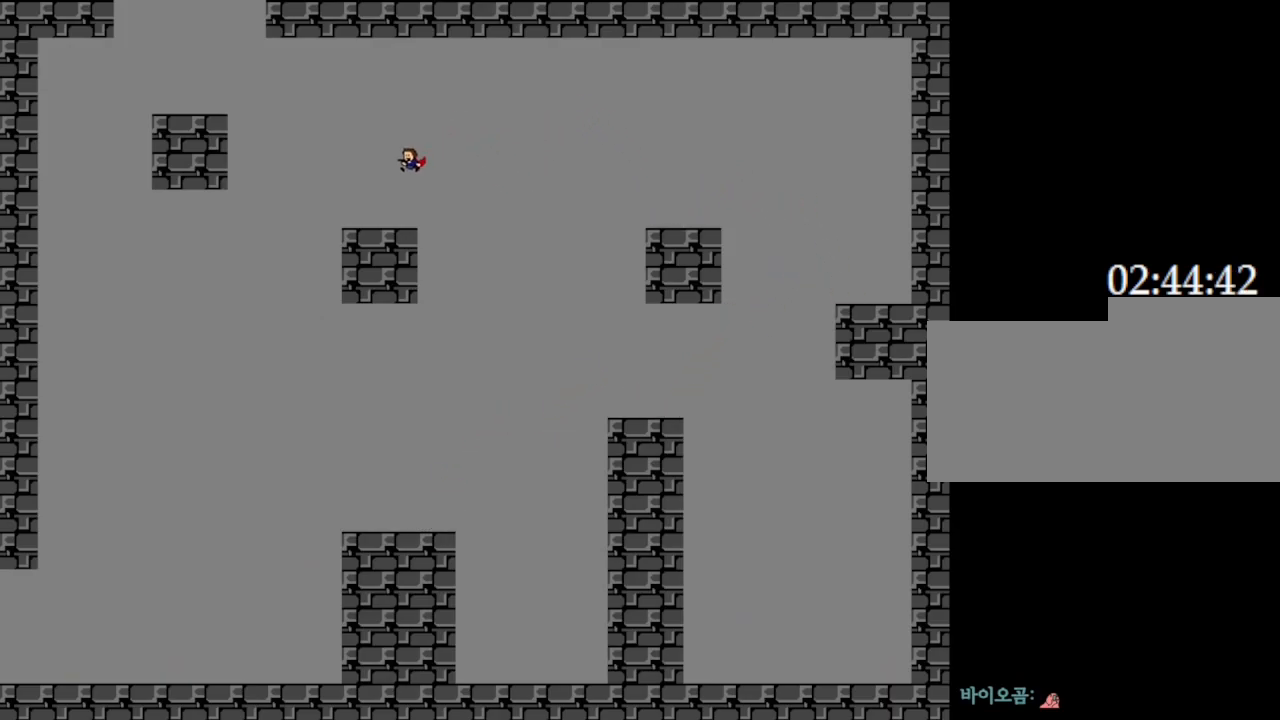
{"keys": ["left"], "events": []}
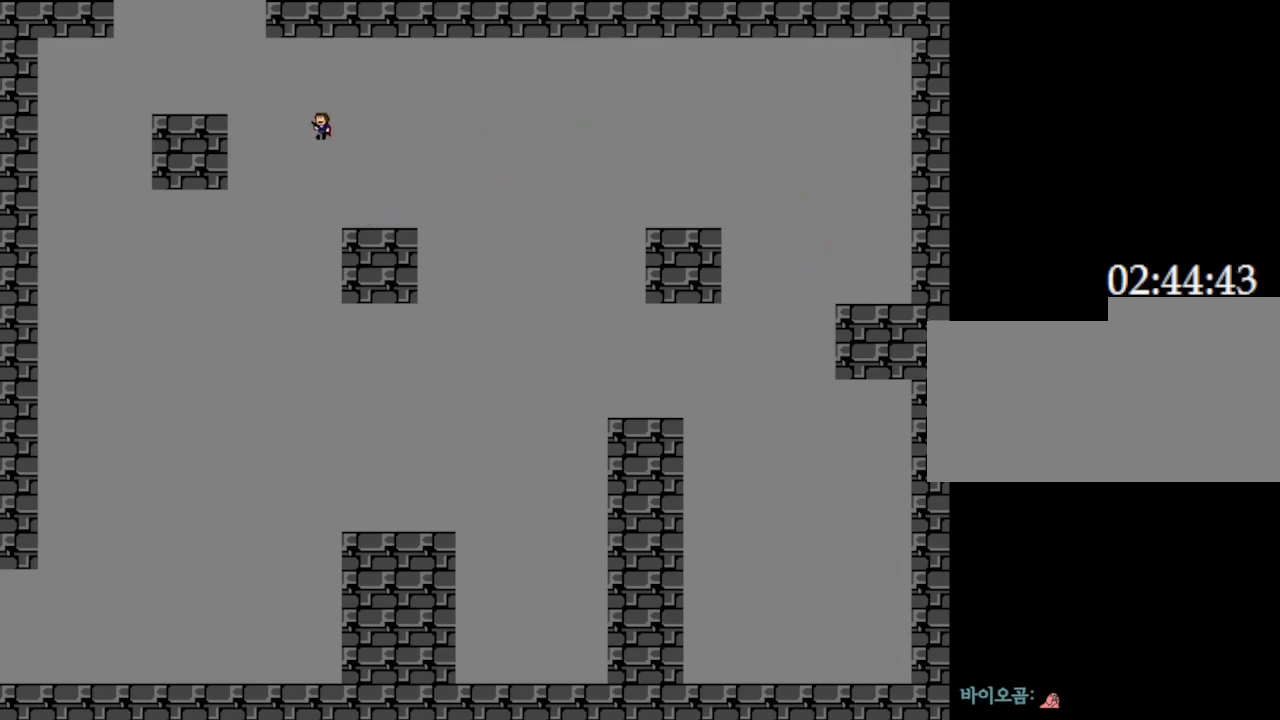
{"keys": ["left"], "events": []}
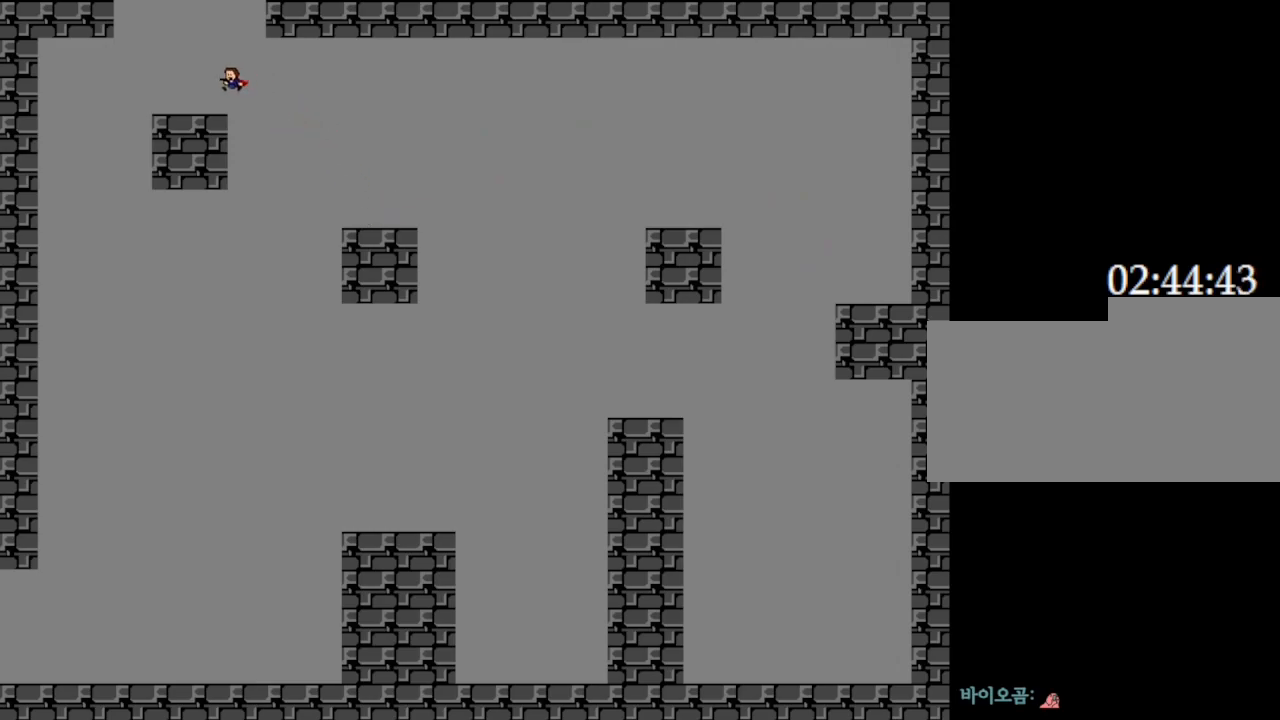
{"keys": [], "events": [[350, "left", "up"]]}
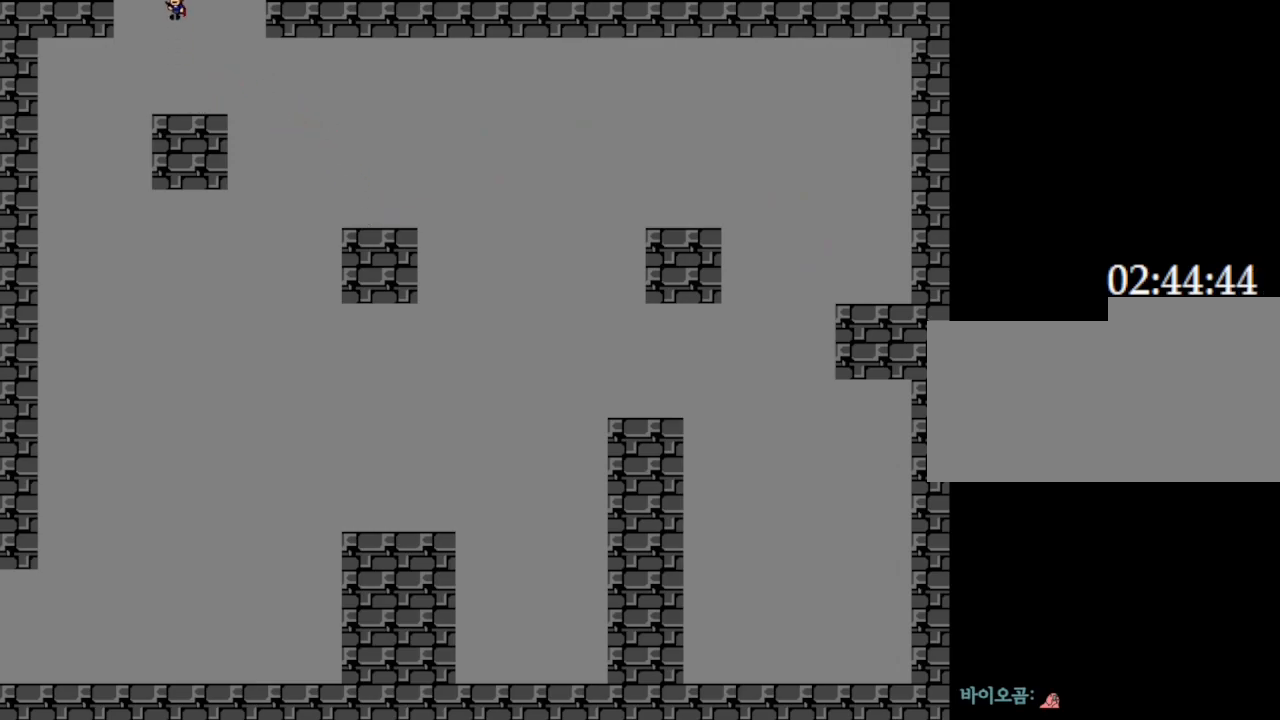
{"keys": [], "events": []}
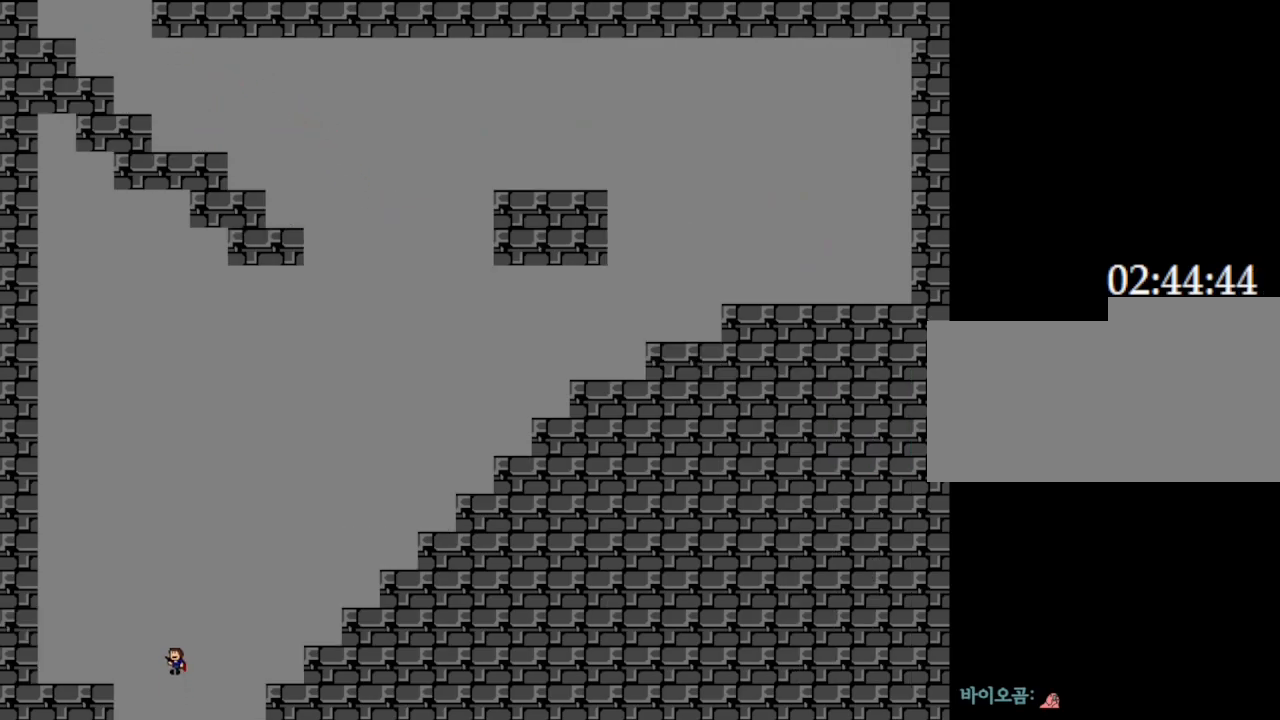
{"keys": [], "events": [[217, "right", "down"], [433, "right", "up"]]}
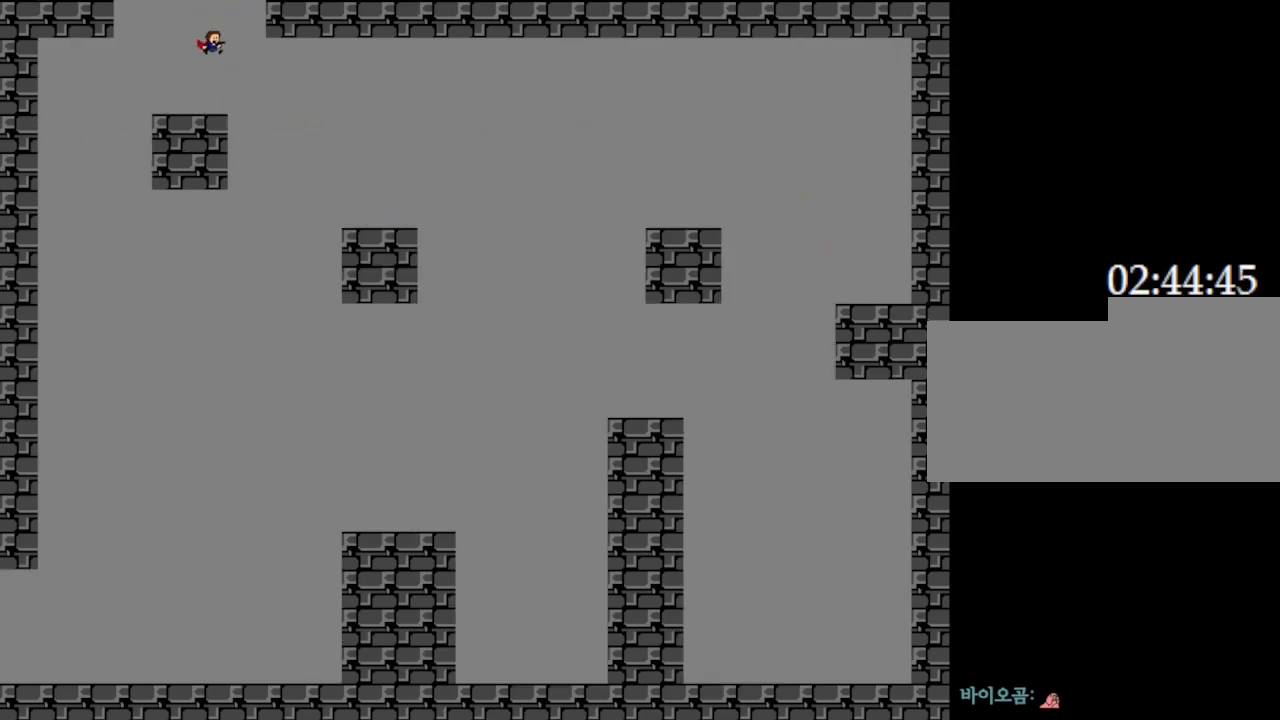
{"keys": ["right"], "events": [[467, "right", "down"]]}
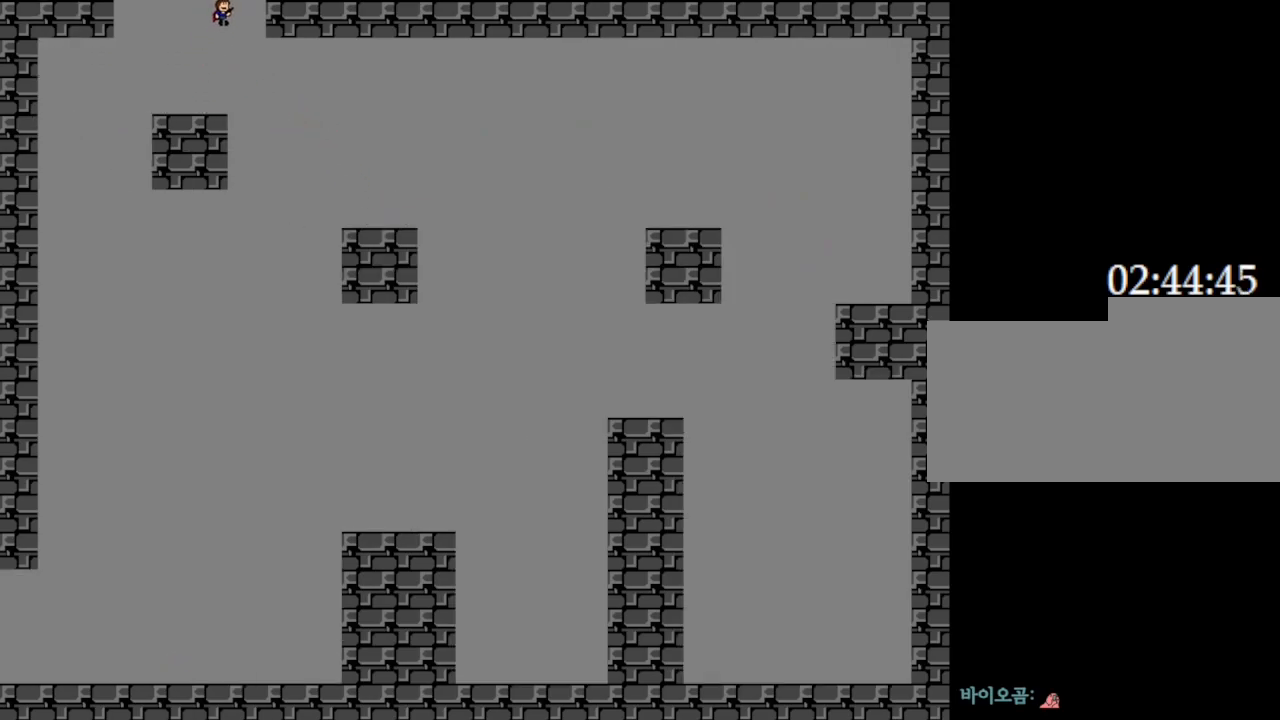
{"keys": ["right"], "events": [[150, "right", "up"], [233, "right", "down"]]}
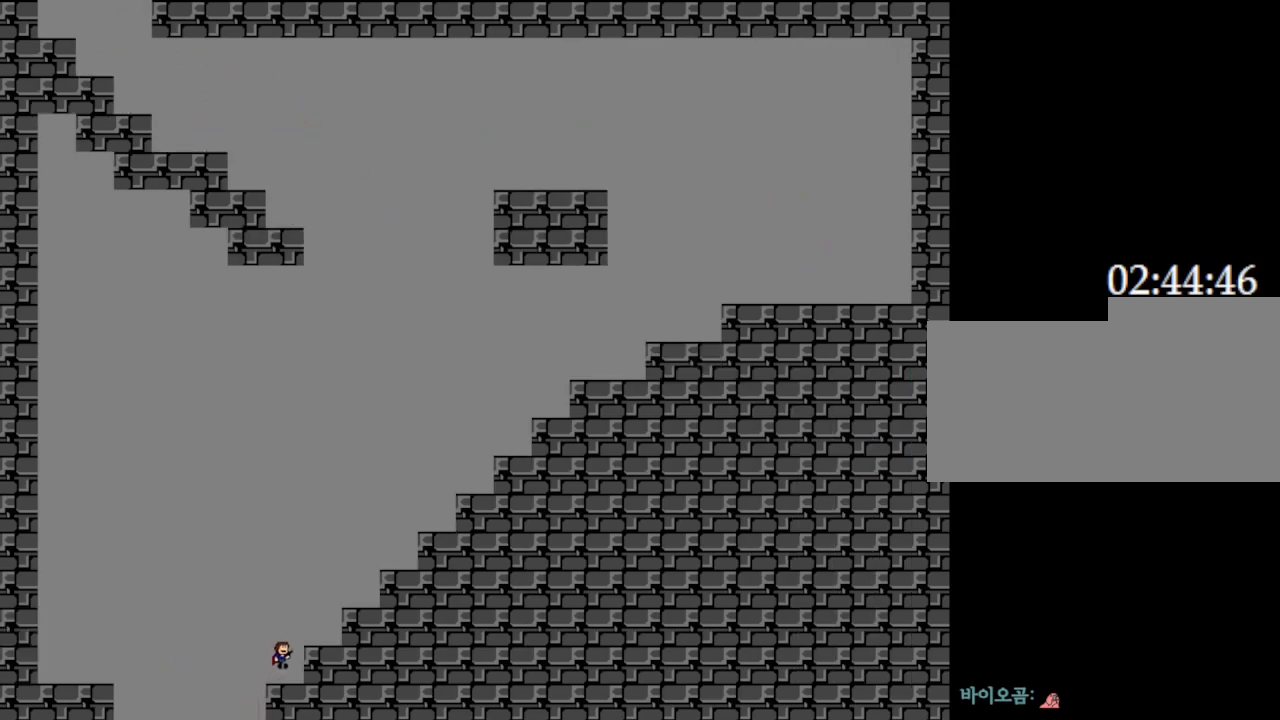
{"keys": ["right"], "events": []}
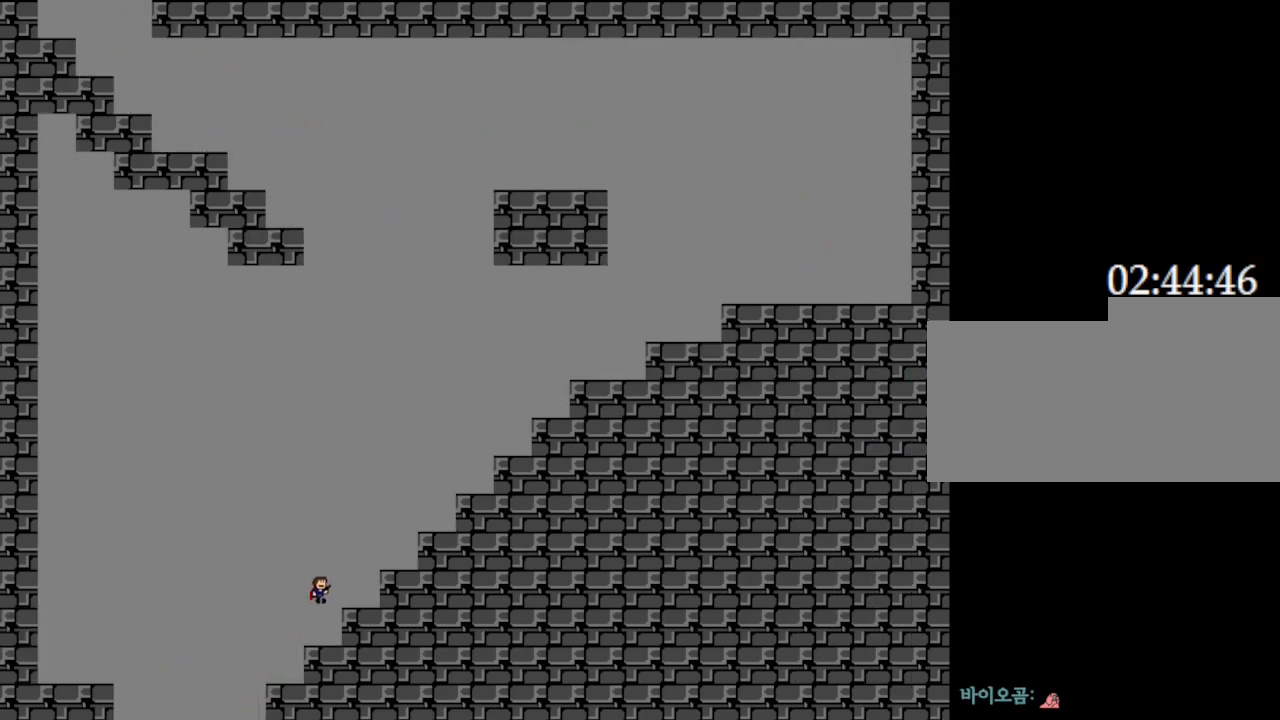
{"keys": ["right"], "events": []}
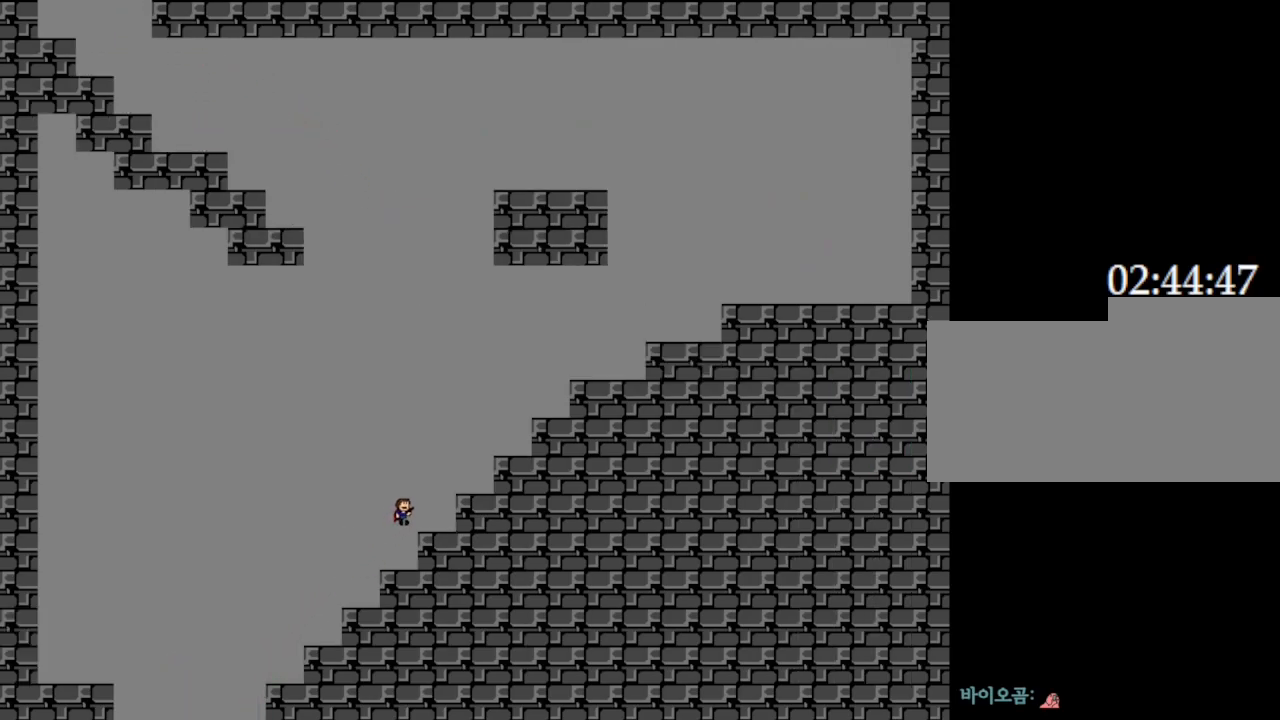
{"keys": ["right"], "events": []}
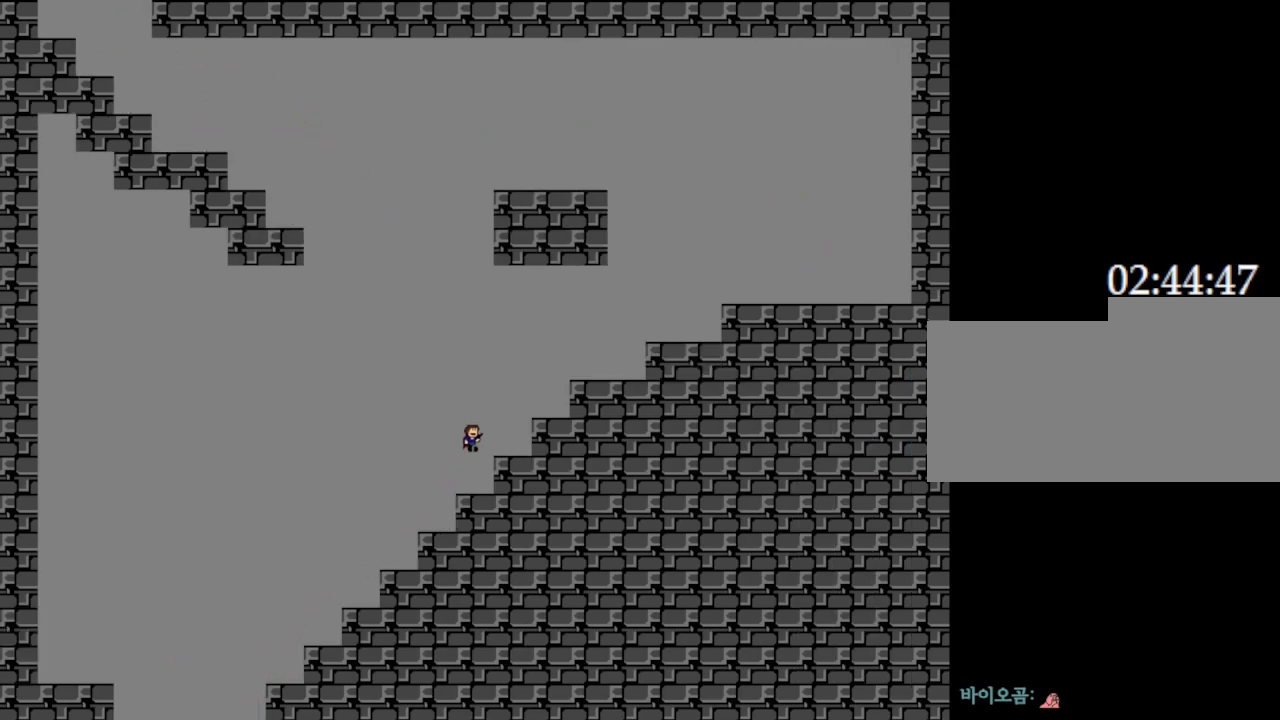
{"keys": ["right"], "events": []}
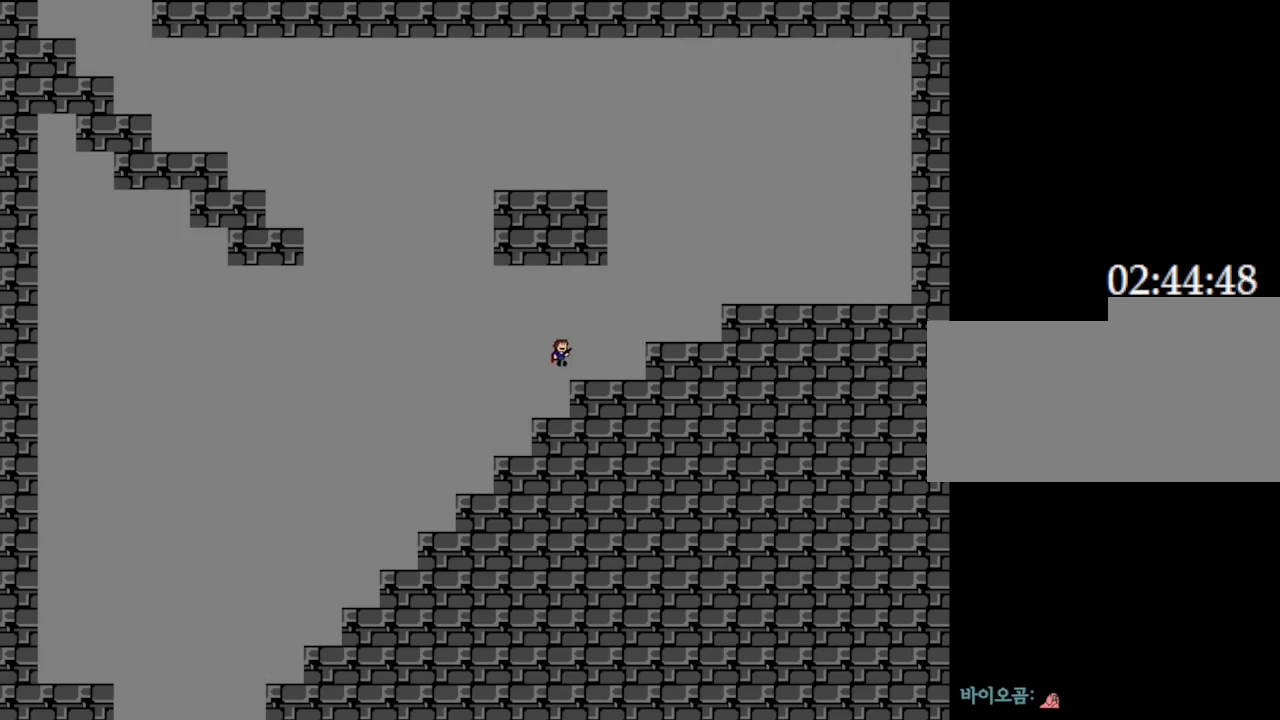
{"keys": ["right"], "events": []}
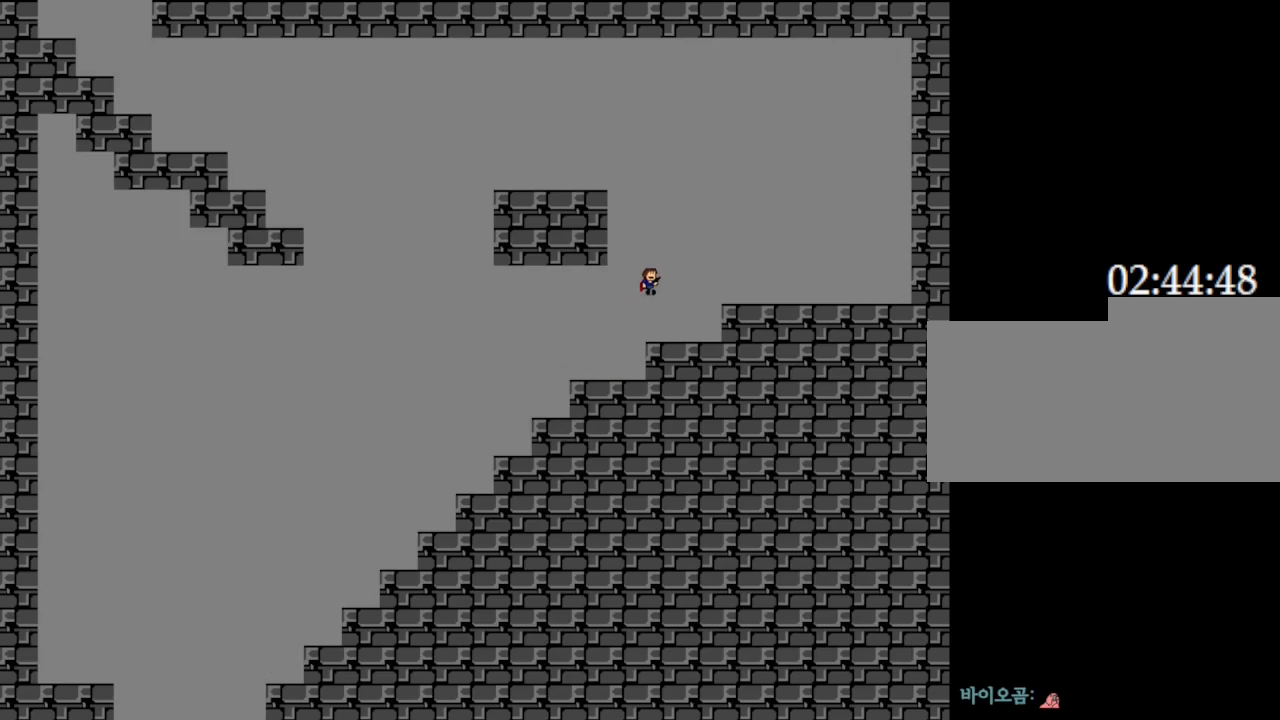
{"keys": ["left"], "events": [[433, "right", "up"], [450, "left", "down"]]}
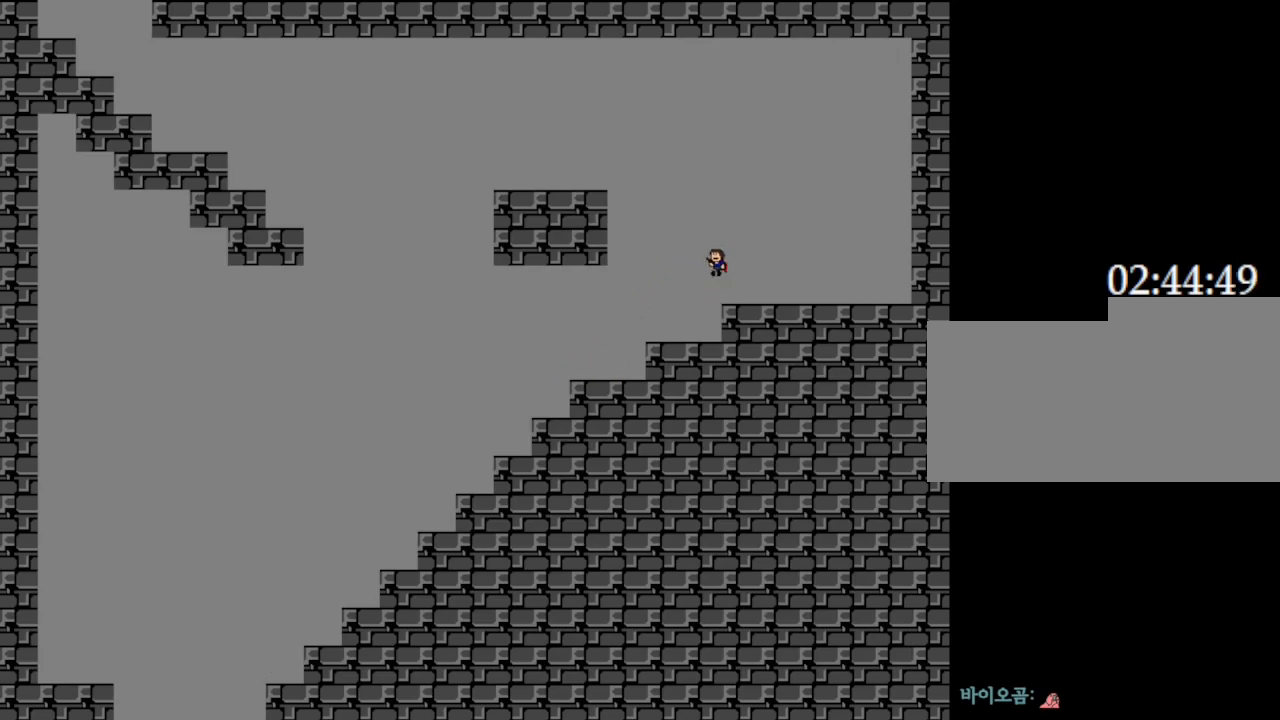
{"keys": ["left"], "events": []}